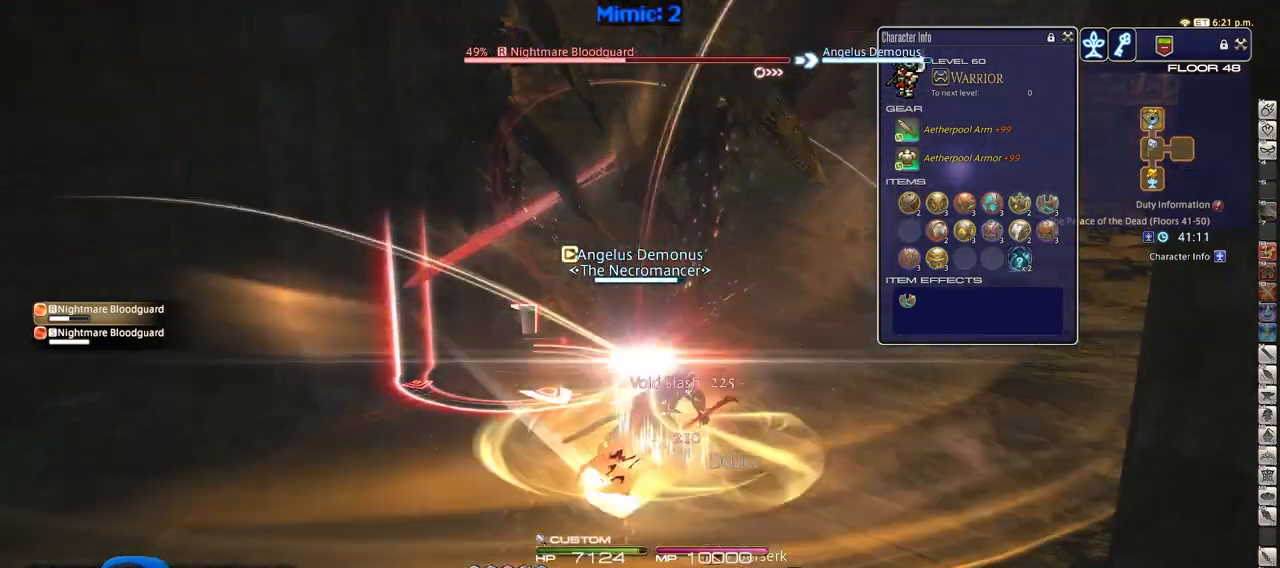
Gameplay with keyboard; each line is a JSON object with the keys held at the frame after it. "events" lists presses ("down") and releases ("up") of ".", "/", "0", "1", "2", "3", "4", "5", "6", "7", "8", "9", "a", "alt_l", "alt_r", "b", "backslash", "backspace", "c", "caps_lock", "comma", "ctrl", "d", "down", "e", "equals", "escape", "f", "f1", "f10", "f11", "f12", "f2", "f3", "f4", "f5", "f6", "f7", "f8", "f9", "g", "h", "i", "j", "k", "l", "lbracket", "left", "m", "minus", "n", "o", "p", "q", "quote", "r", "rbracket", "return", "right", "s", "semicolon", "shift_l", "shift_r", "space", "super", "t", "tab", "tilde", "u", "up", "v", "w", "x", "y" and "z" between this image and that frame as [ms after this image, input, new state], when the widget could be followed in between. No other keys are recorded. Mouse input is not recorded.
{"keys": [], "events": [[33, "1", "up"], [83, "alt_r", "up"], [183, "return", "down"], [267, "return", "up"], [367, "return", "down"], [467, "return", "up"]]}
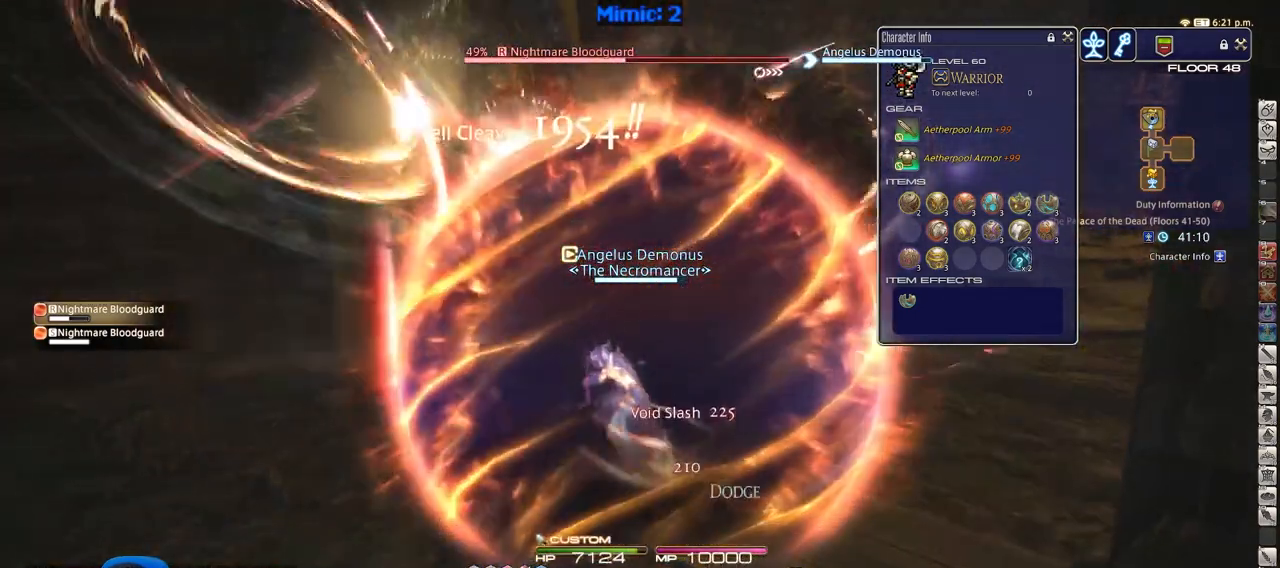
{"keys": ["return"], "events": [[51, "return", "down"], [151, "return", "up"], [201, "return", "down"], [334, "return", "up"], [434, "return", "down"]]}
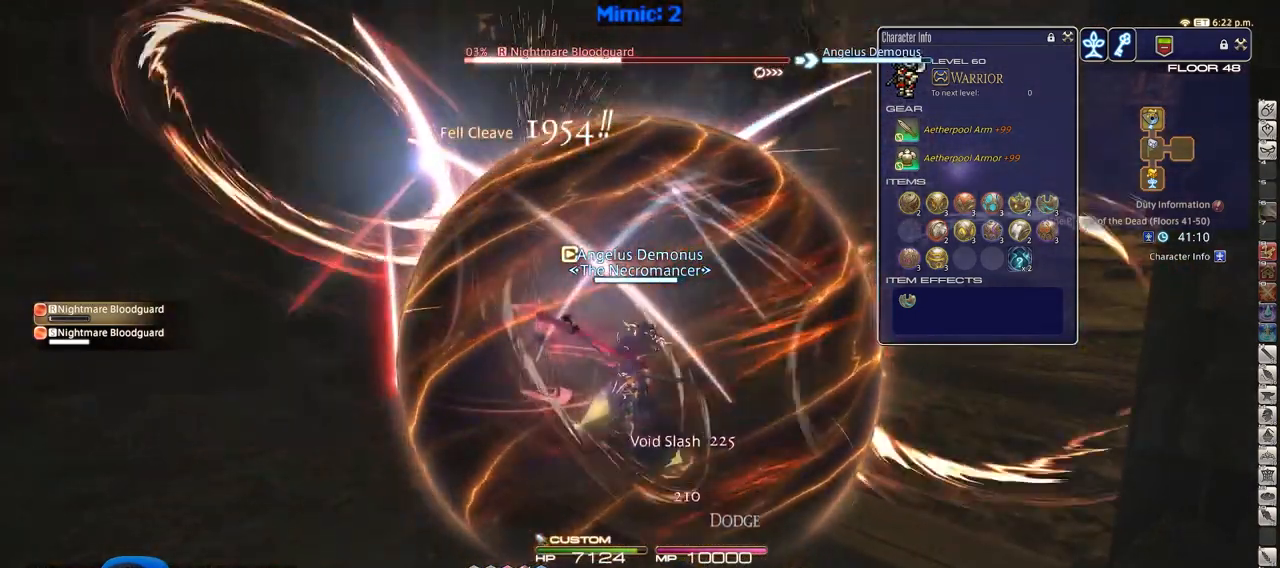
{"keys": [], "events": [[17, "return", "up"], [400, "return", "down"], [500, "return", "up"]]}
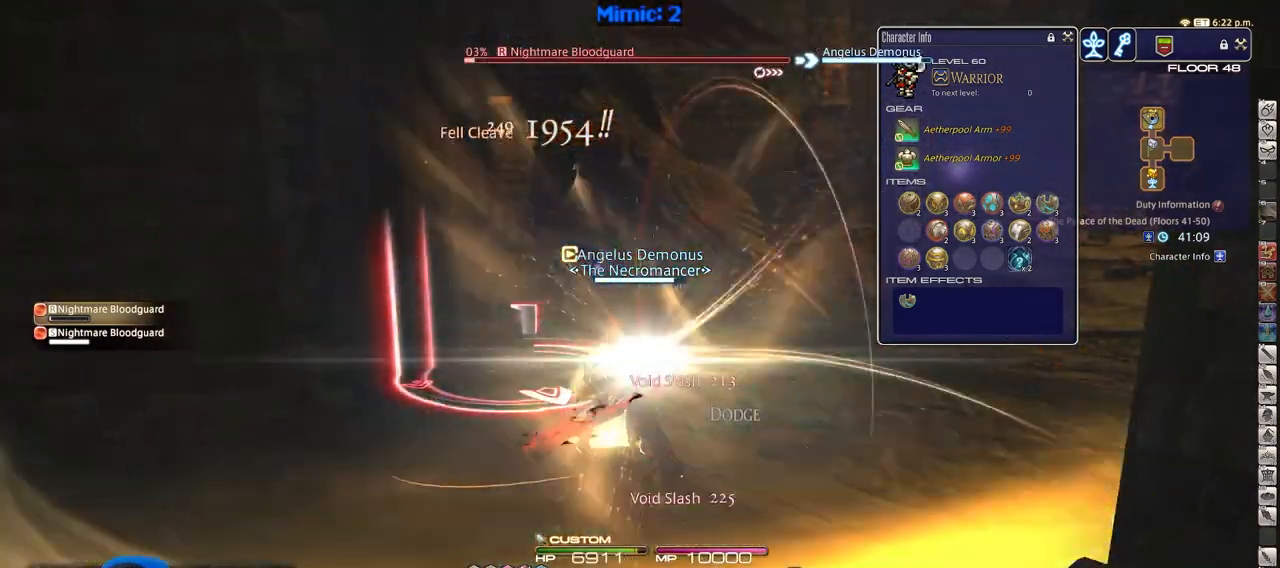
{"keys": [], "events": [[34, "return", "down"], [184, "return", "up"]]}
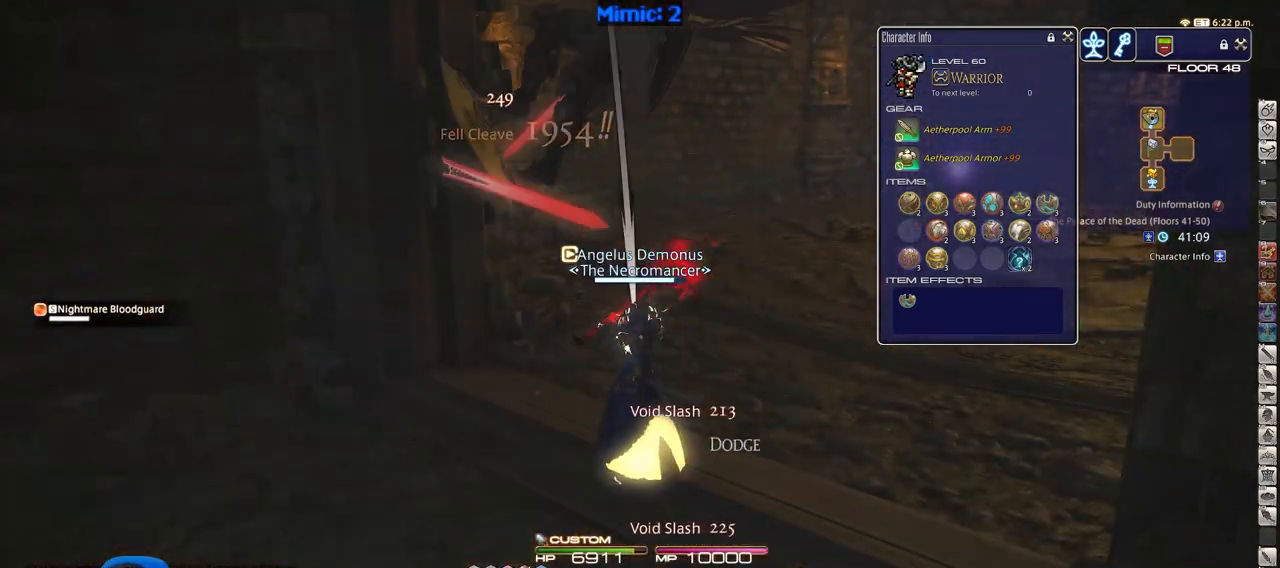
{"keys": [], "events": [[50, "1", "down"], [284, "1", "up"], [334, "tab", "down"], [434, "tab", "up"]]}
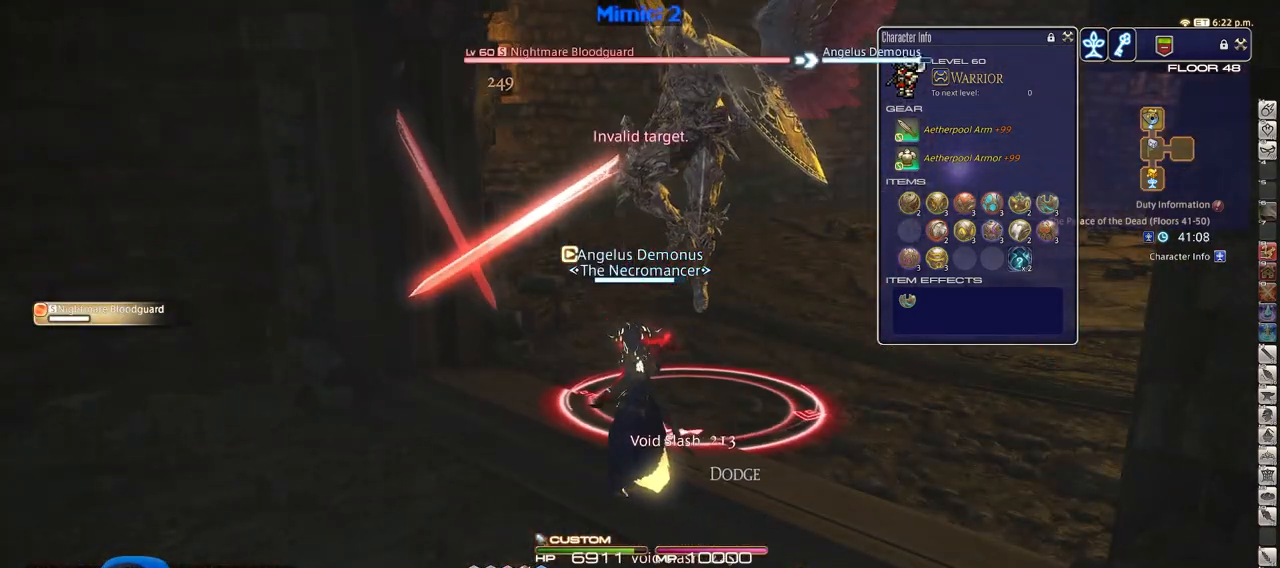
{"keys": [], "events": [[117, "w", "down"], [301, "1", "down"], [351, "1", "up"], [351, "w", "up"], [401, "1", "down"], [501, "1", "up"]]}
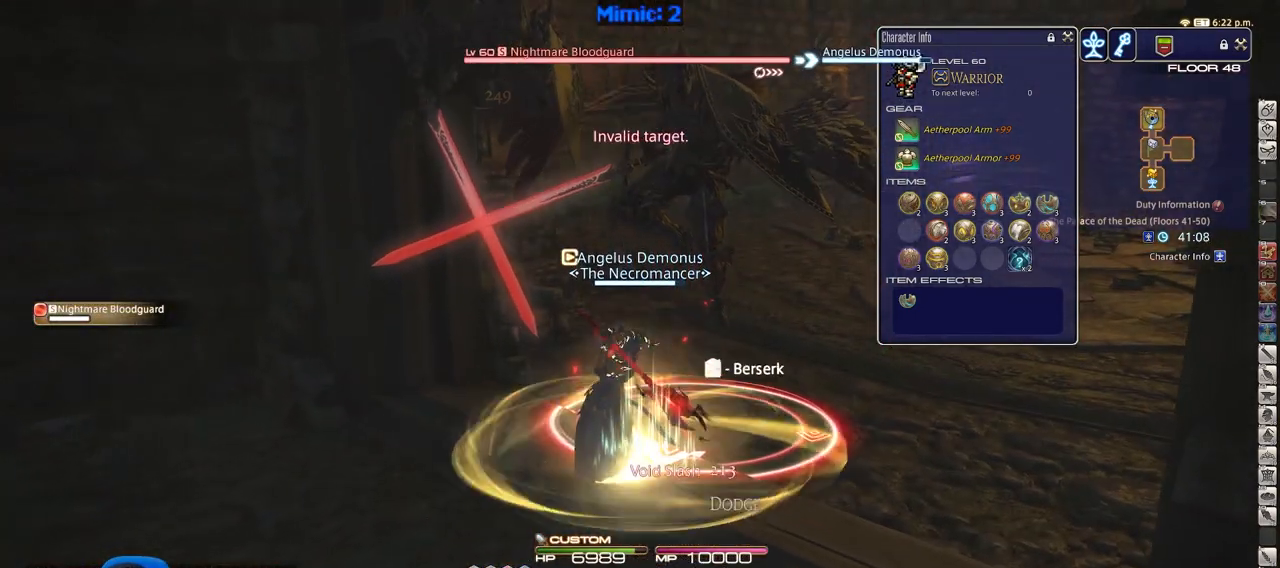
{"keys": ["s"], "events": [[33, "1", "down"], [133, "1", "up"], [133, "rbracket", "down"], [234, "a", "down"], [267, "s", "down"], [367, "a", "up"], [367, "rbracket", "up"]]}
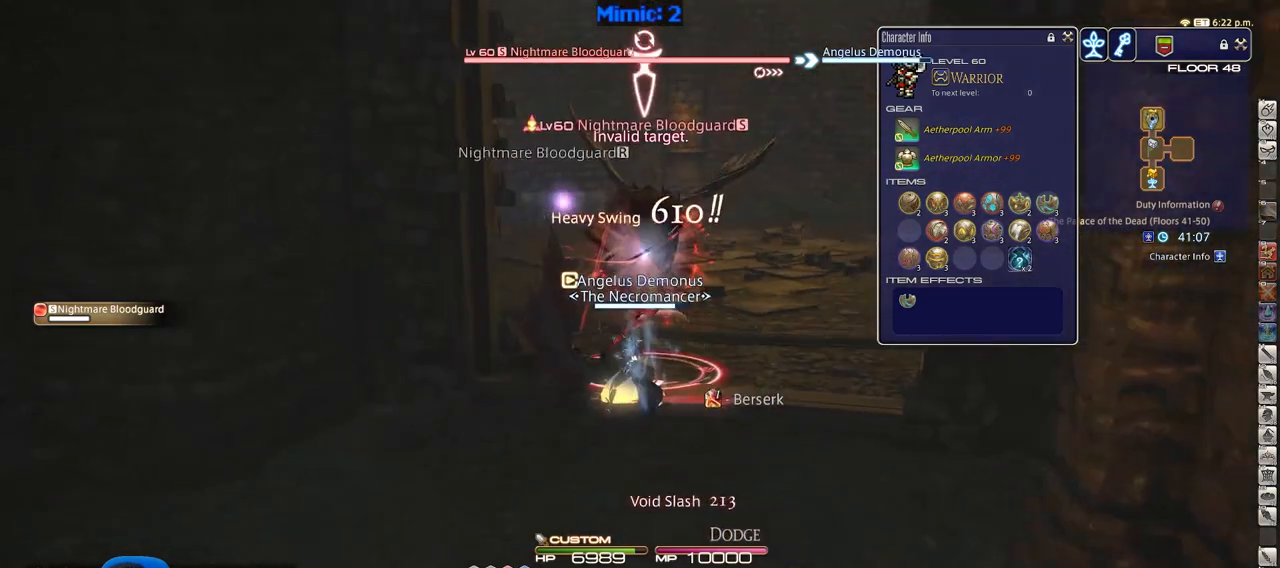
{"keys": [], "events": [[151, "s", "up"], [251, "w", "down"], [384, "w", "up"]]}
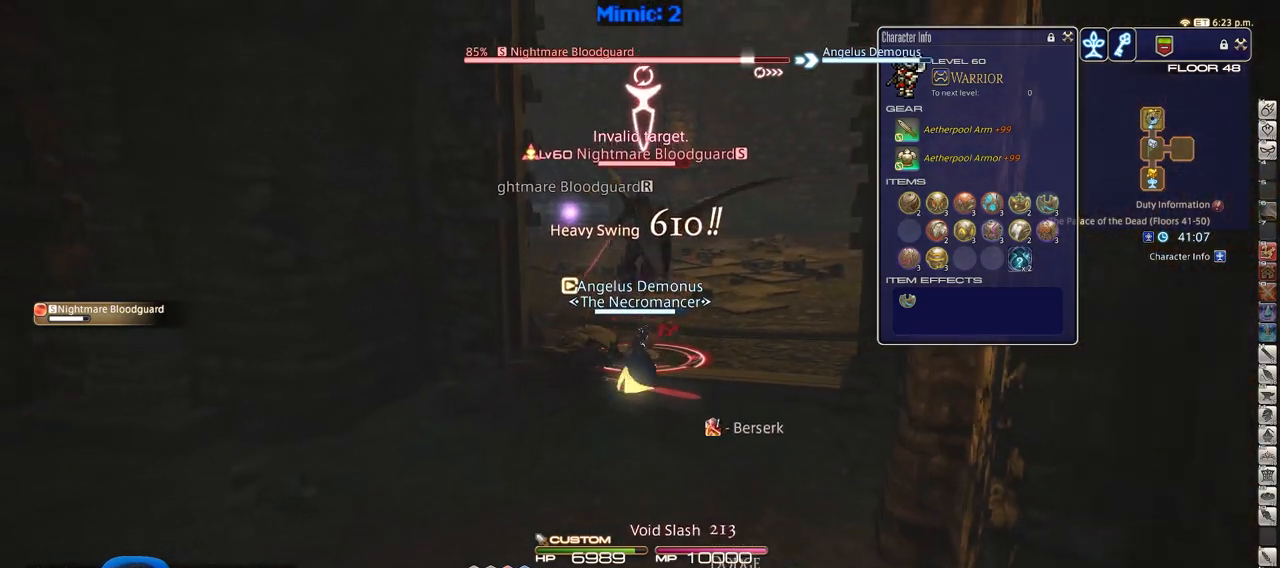
{"keys": [], "events": []}
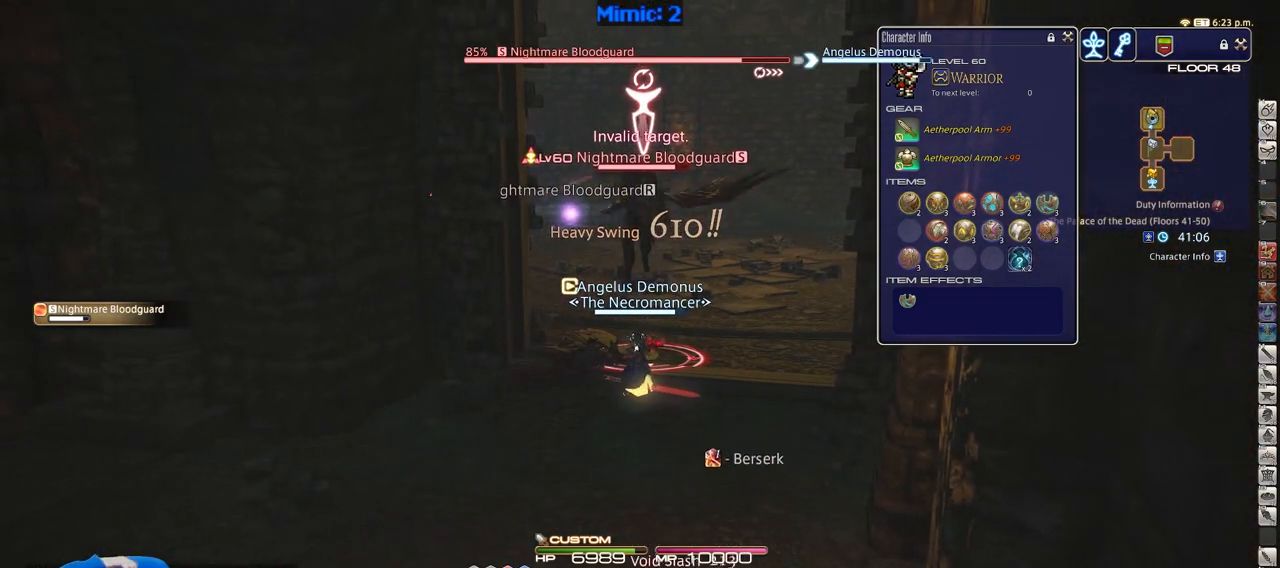
{"keys": [], "events": []}
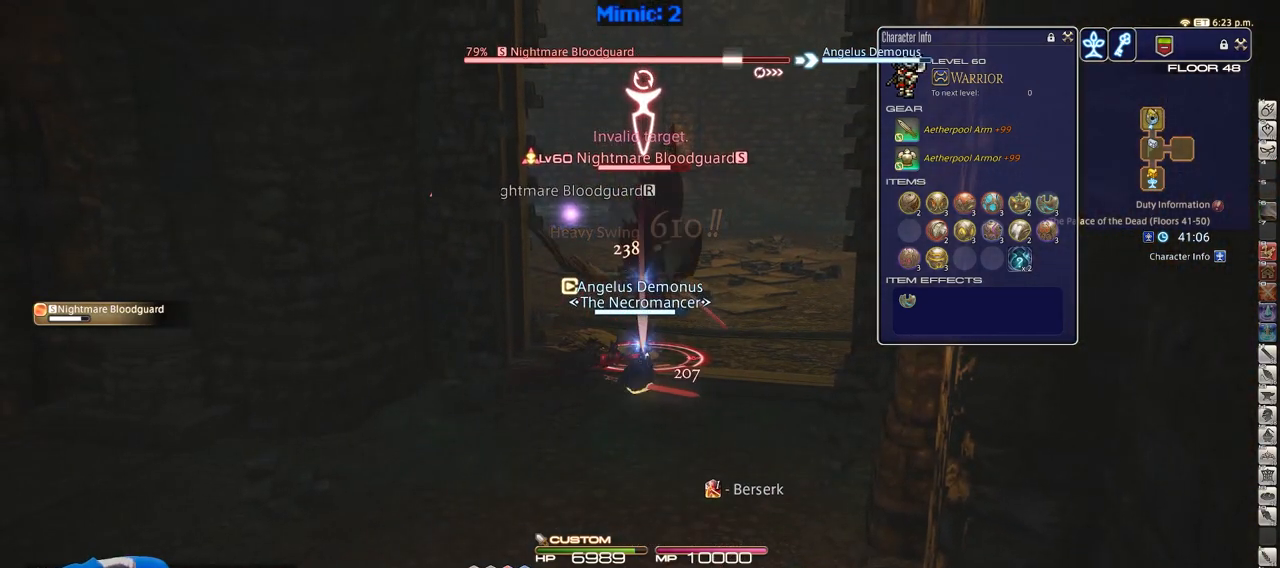
{"keys": [], "events": [[183, "2", "down"], [267, "2", "up"], [317, "2", "down"], [467, "2", "up"]]}
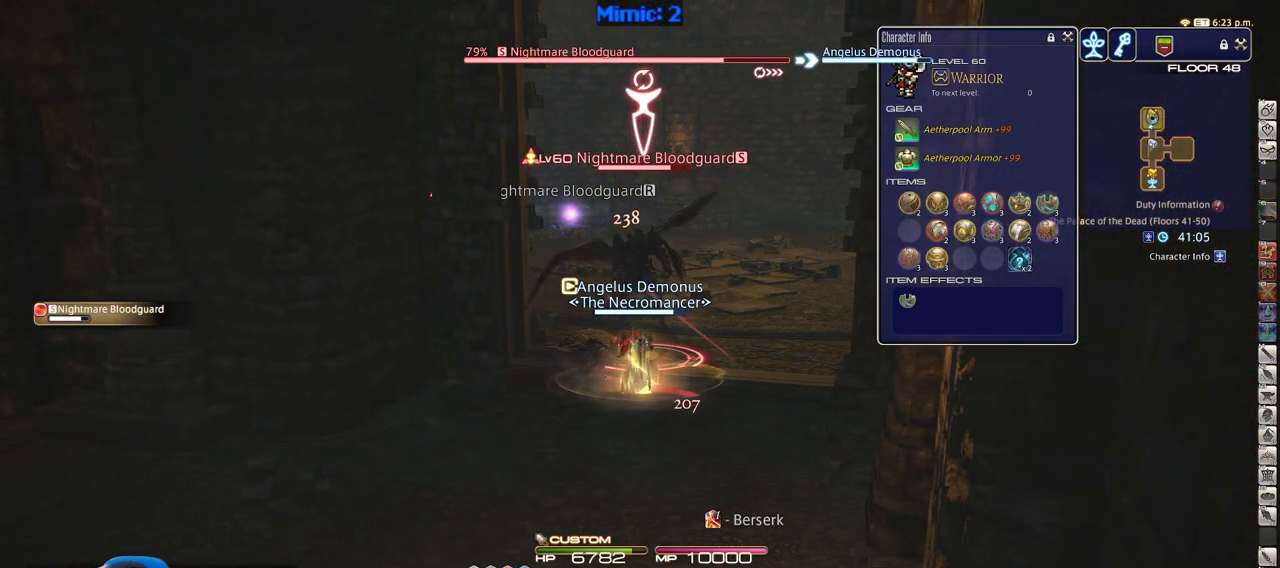
{"keys": [], "events": []}
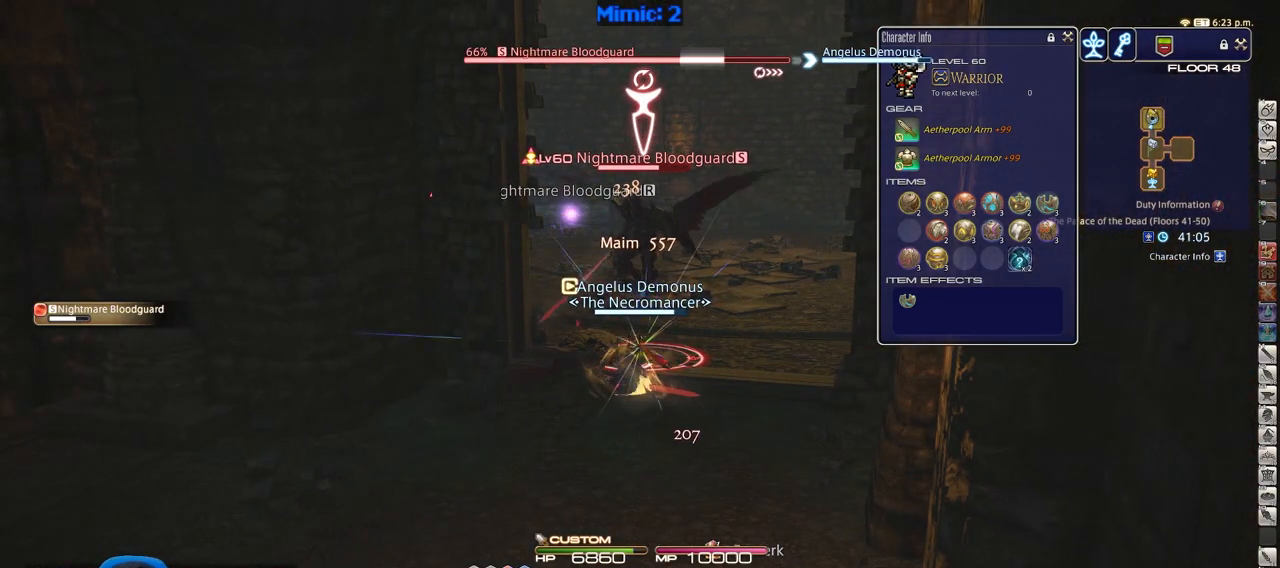
{"keys": [], "events": []}
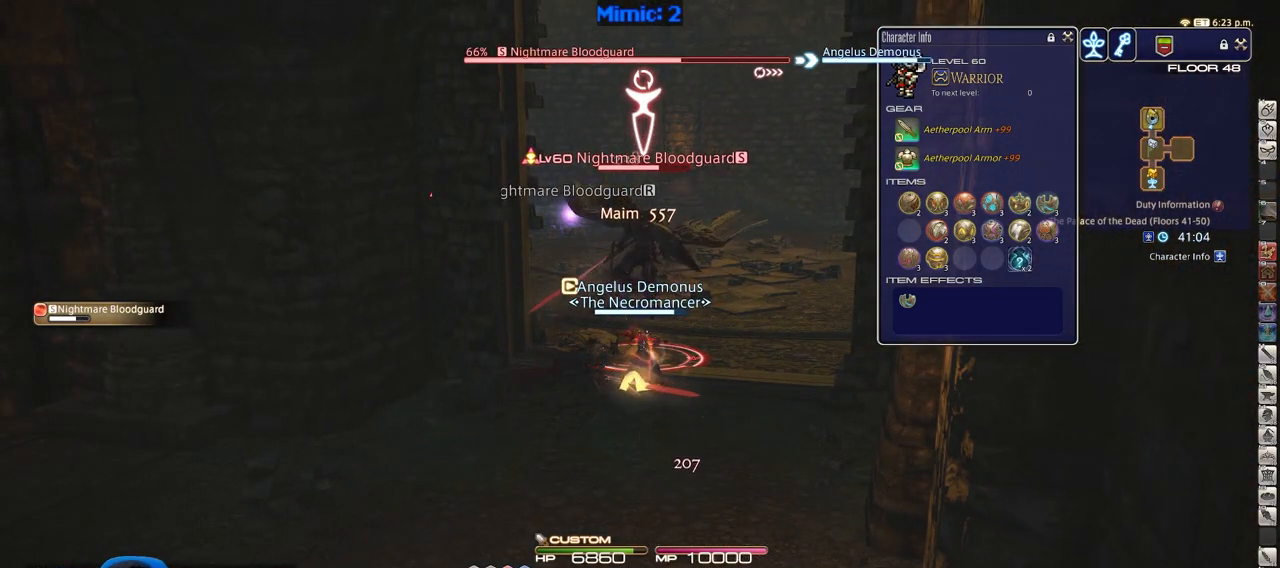
{"keys": [], "events": []}
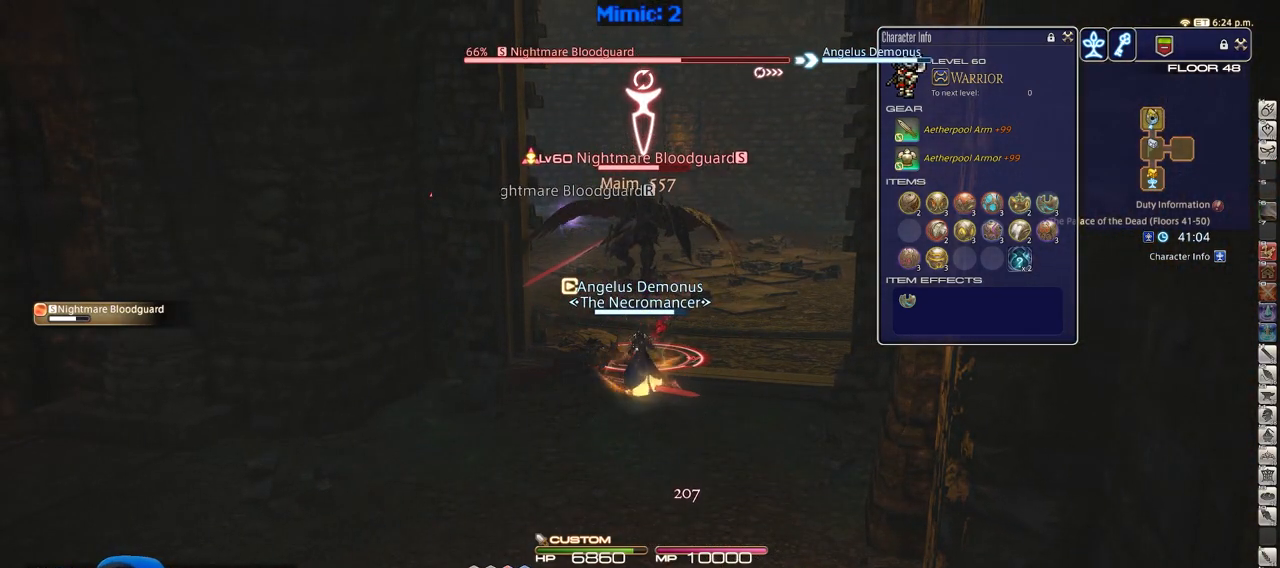
{"keys": ["3", "alt_r"], "events": [[434, "alt_r", "down"], [484, "3", "down"]]}
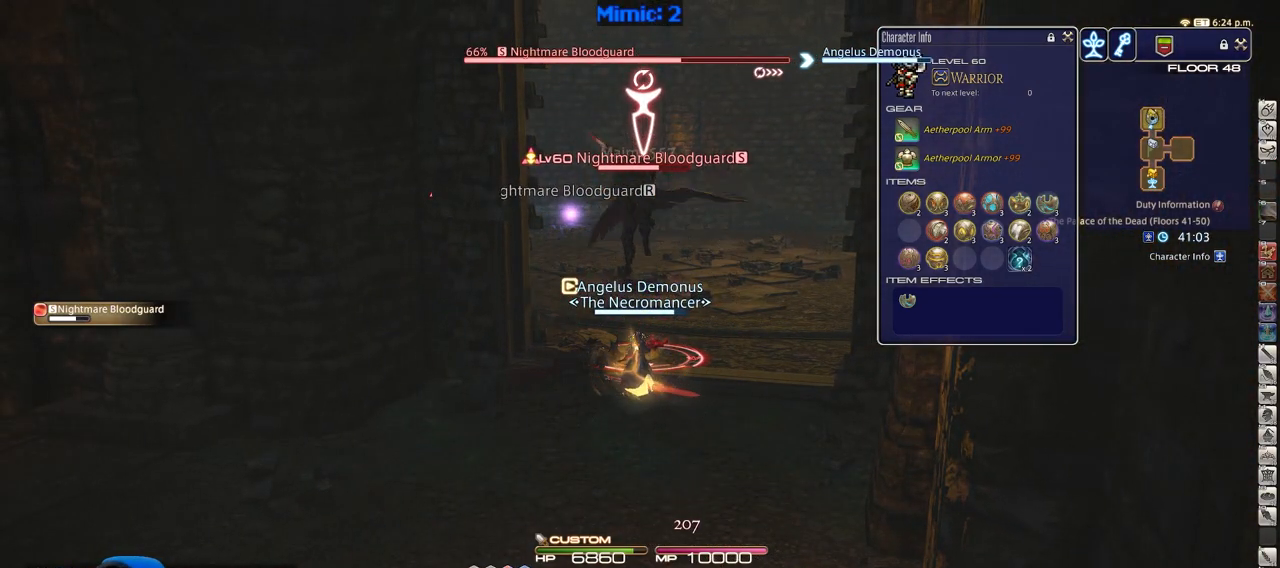
{"keys": [], "events": [[67, "3", "up"], [67, "alt_r", "up"]]}
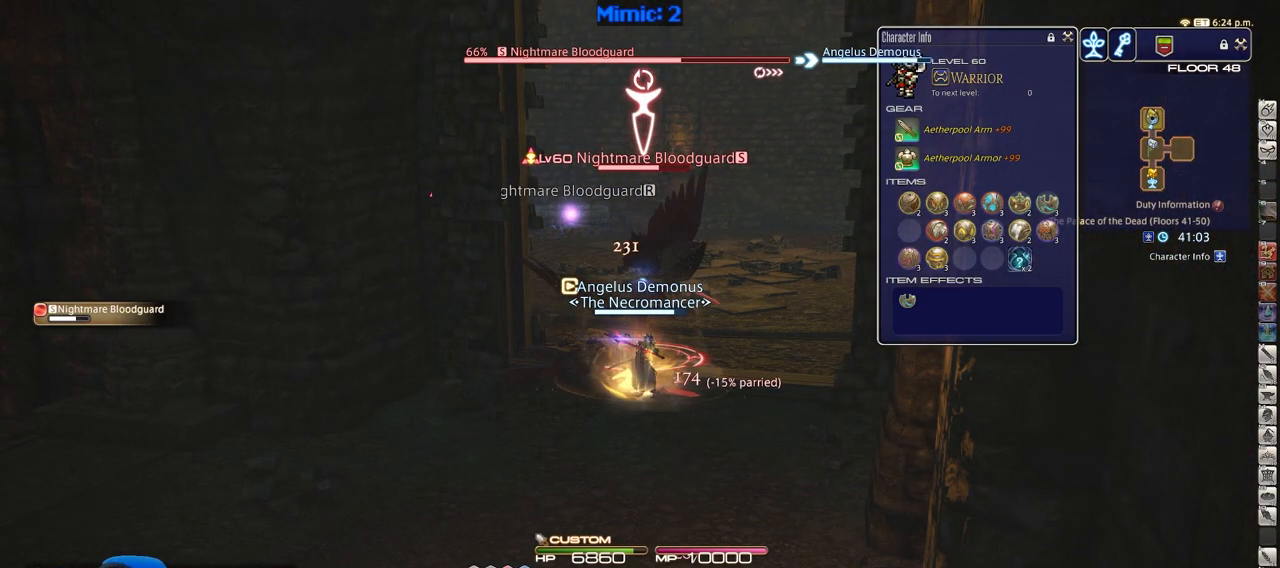
{"keys": ["rbracket"], "events": [[183, "rbracket", "down"]]}
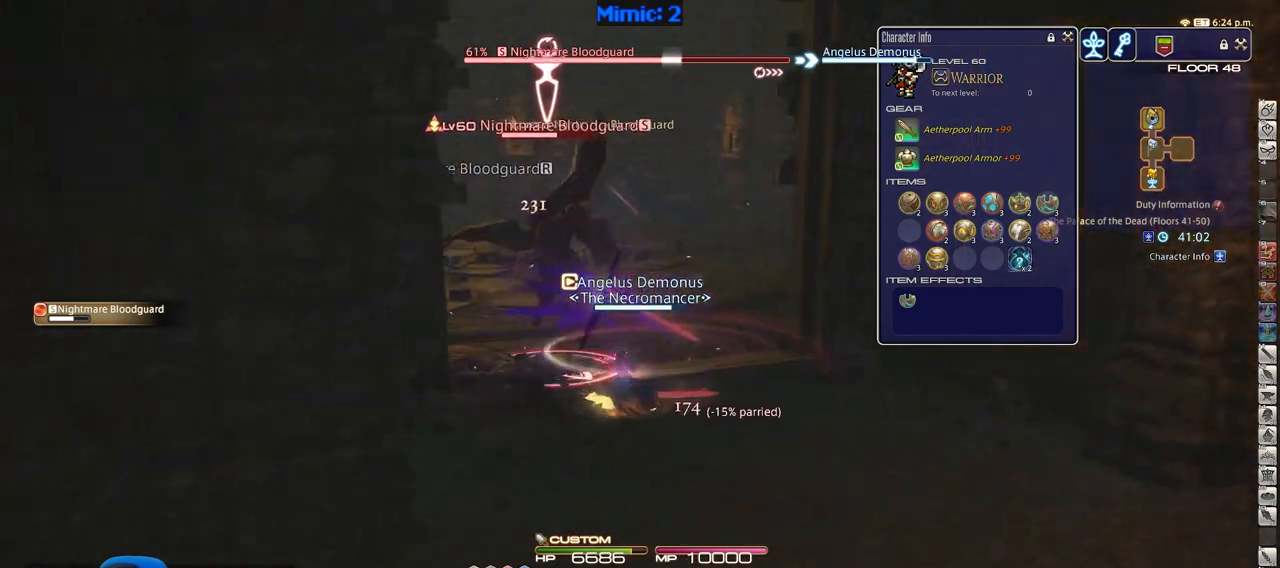
{"keys": [], "events": [[151, "rbracket", "up"]]}
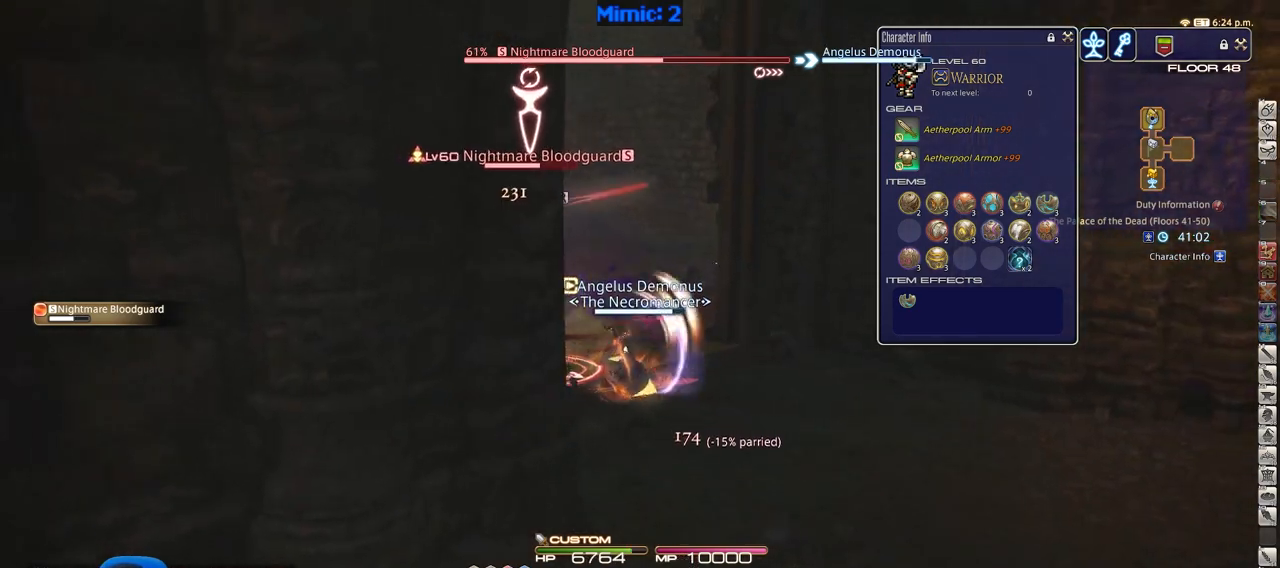
{"keys": [], "events": [[17, "p", "down"], [400, "p", "up"]]}
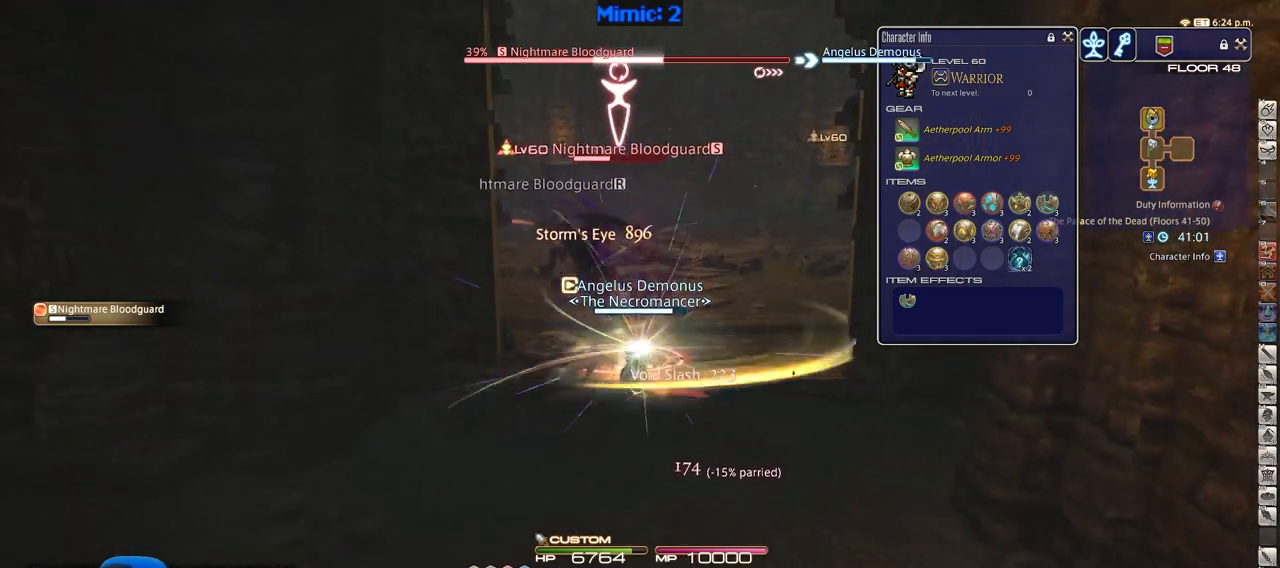
{"keys": [], "events": []}
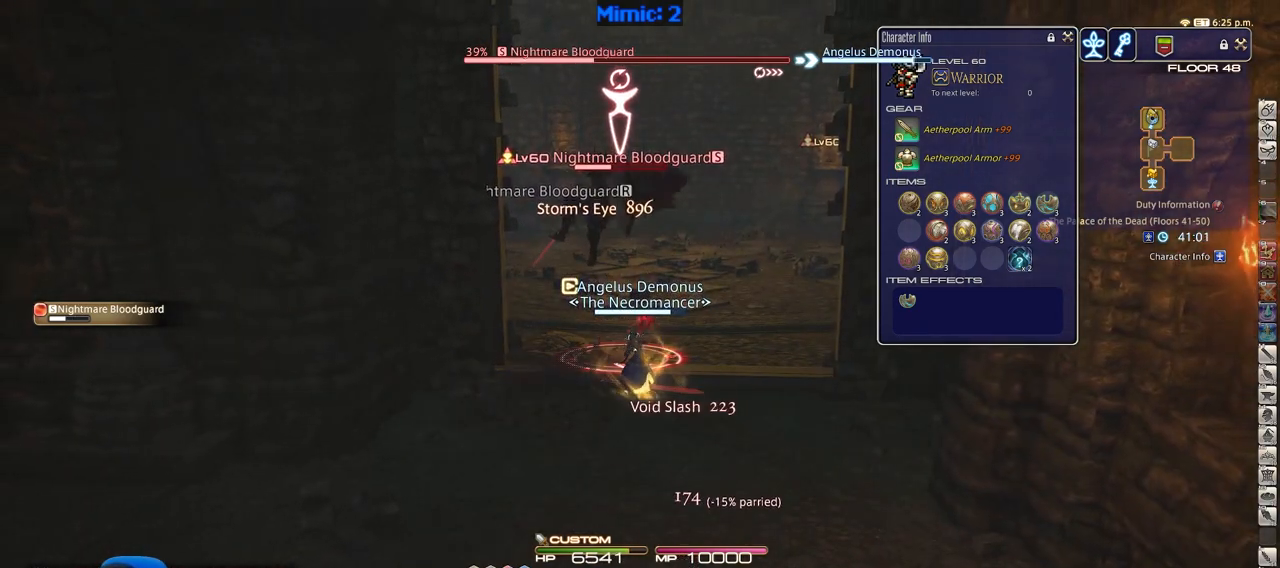
{"keys": [], "events": []}
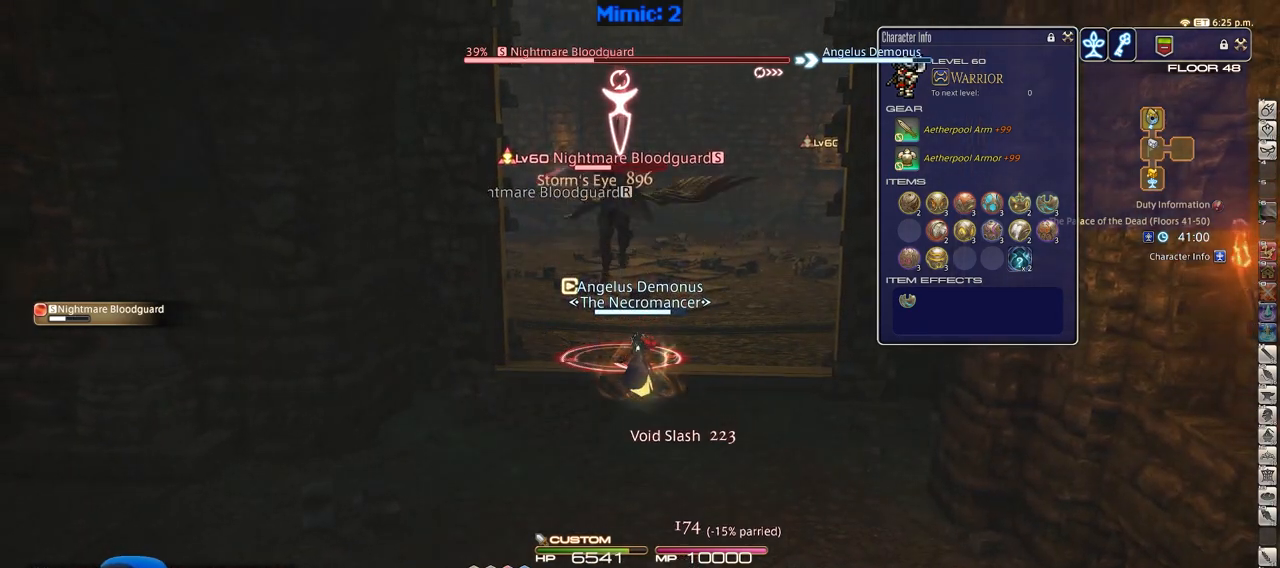
{"keys": [], "events": [[133, "1", "down"], [467, "1", "up"]]}
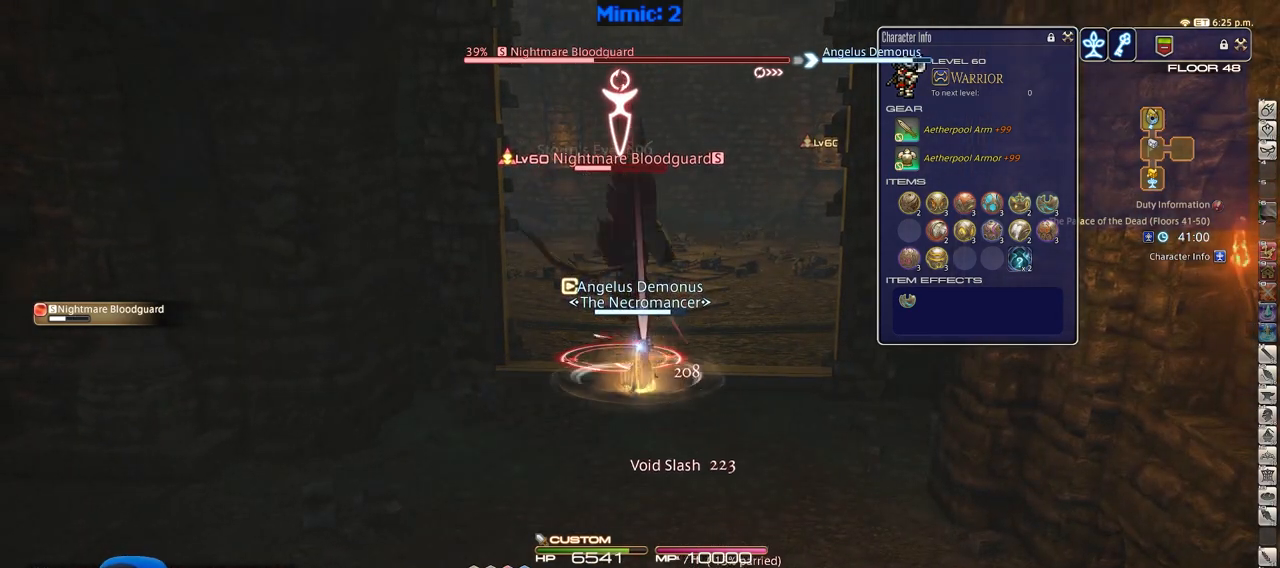
{"keys": [], "events": []}
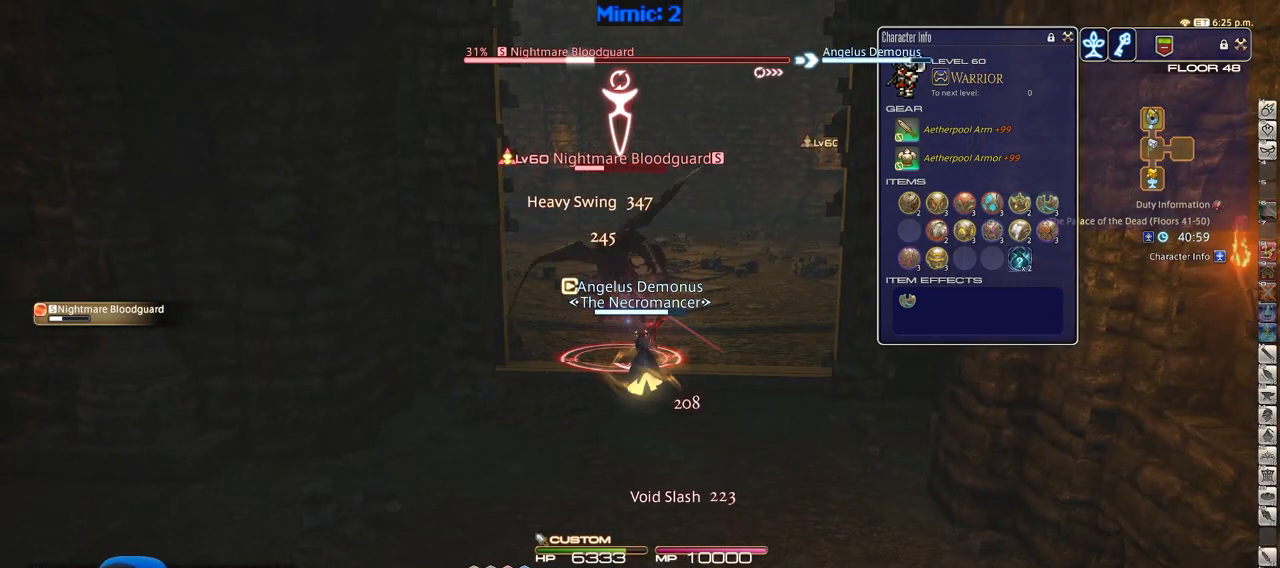
{"keys": [], "events": []}
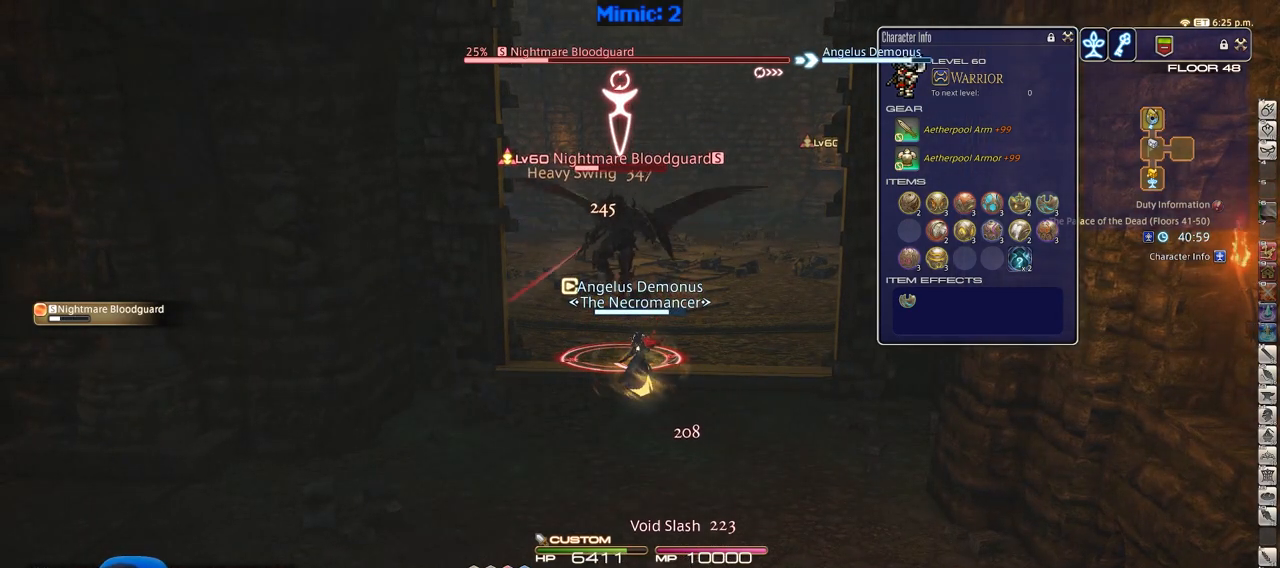
{"keys": [], "events": [[367, "lbracket", "down"], [467, "lbracket", "up"]]}
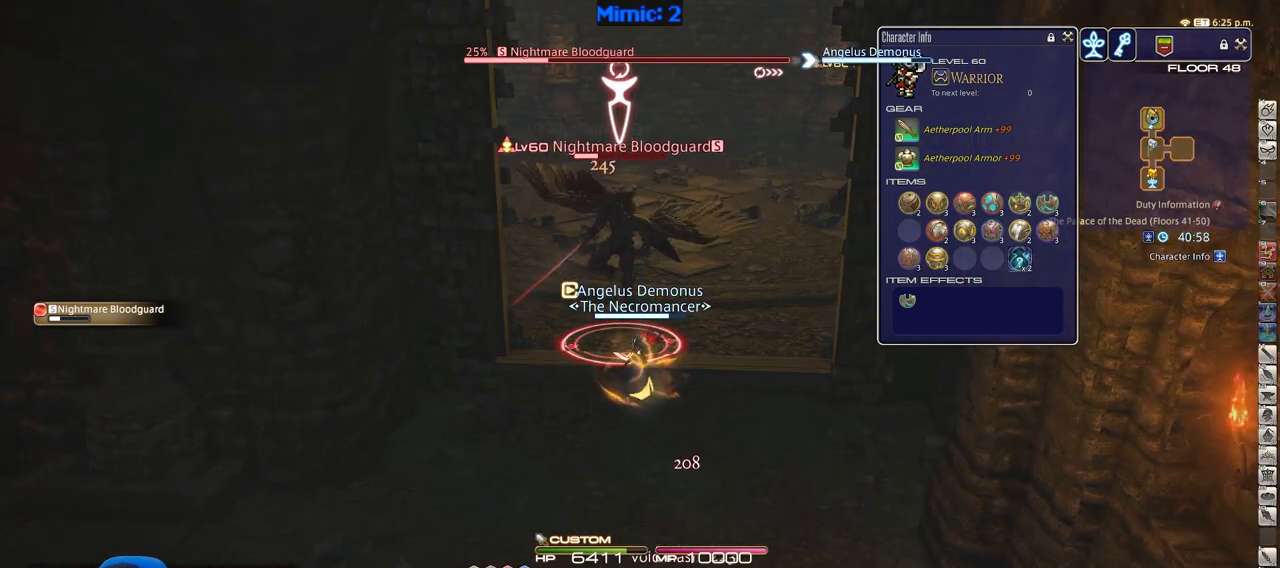
{"keys": ["2"], "events": [[200, "2", "down"], [283, "2", "up"], [333, "2", "down"], [434, "2", "up"], [484, "2", "down"]]}
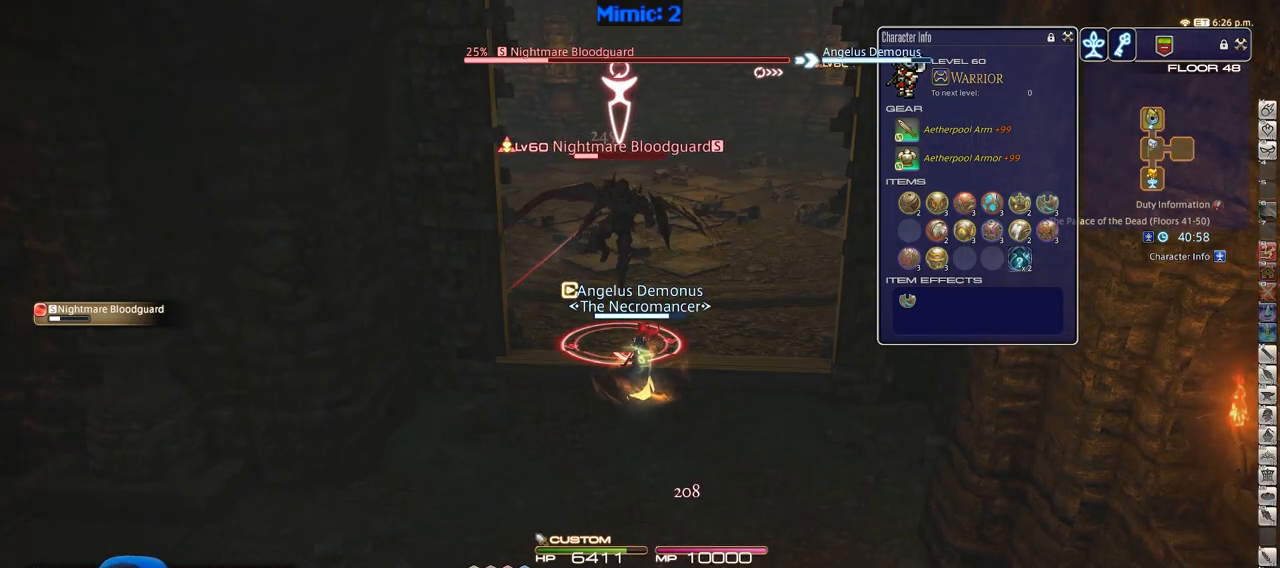
{"keys": ["rbracket"], "events": [[117, "2", "up"], [117, "rbracket", "down"]]}
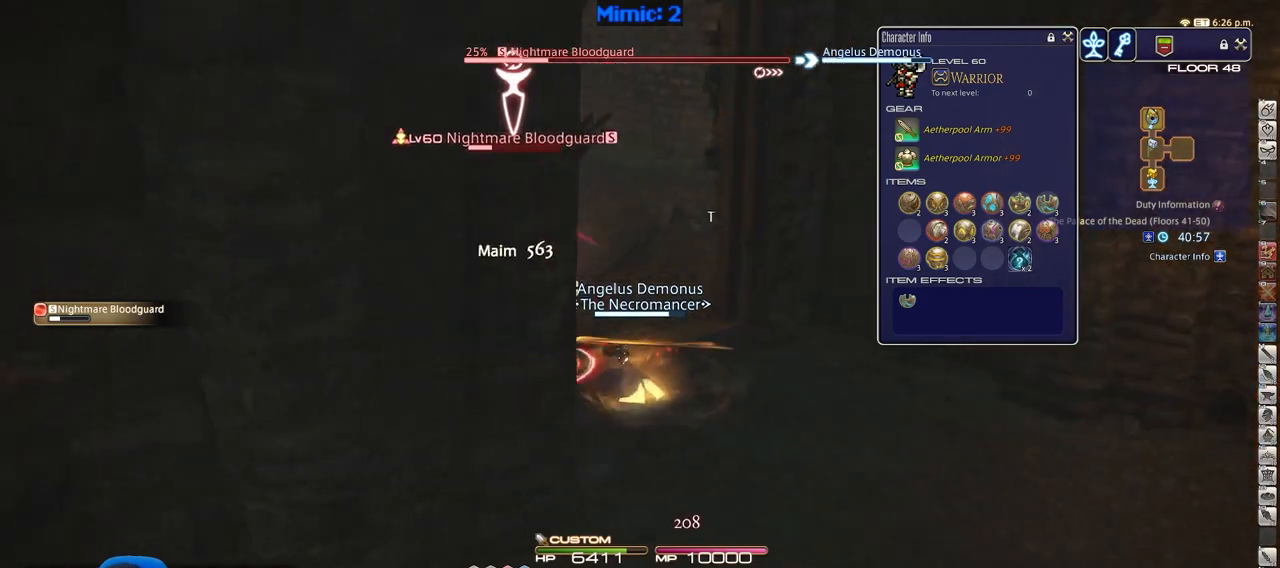
{"keys": ["a", "w"], "events": [[33, "rbracket", "up"], [417, "a", "down"], [467, "w", "down"]]}